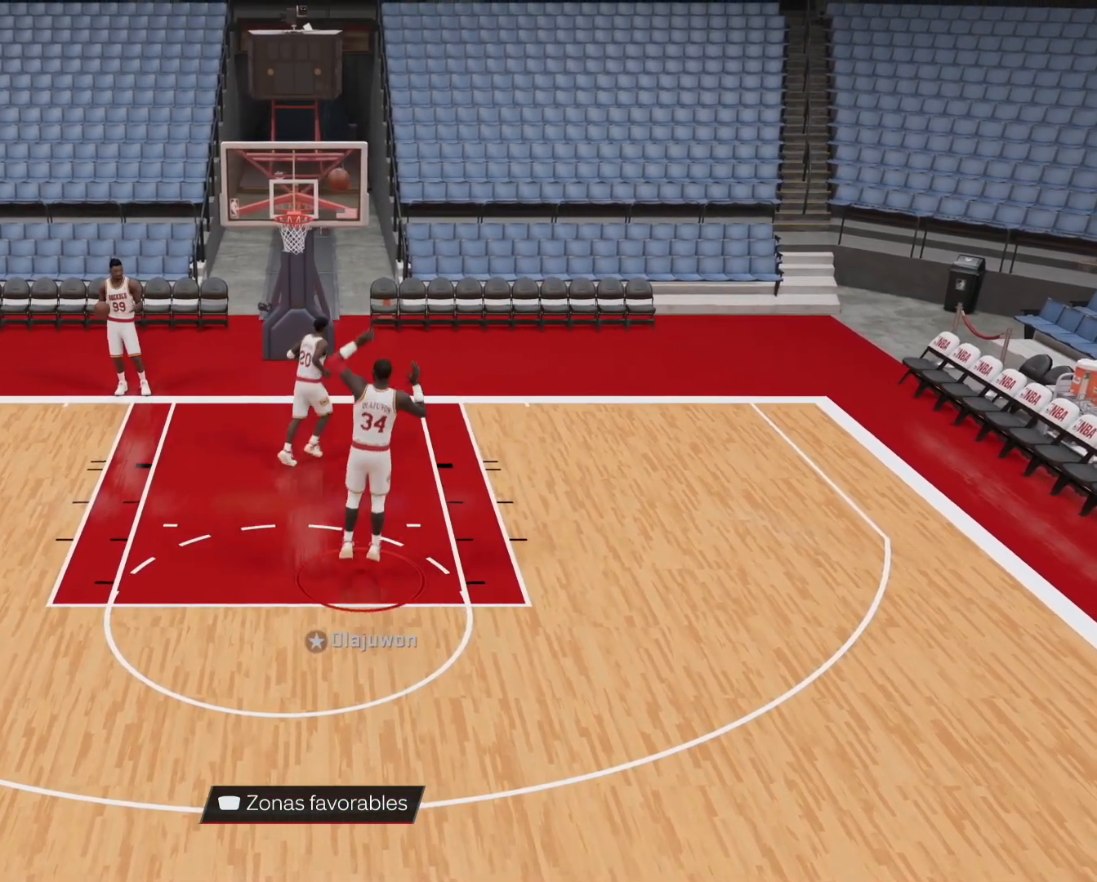
Gameplay with a controller (PlayStation layout); each line is a JSON object with the inputs held at the frame after it. "events" lists button and stick changes between this image and that frame as [ms after this image, input, new state], when the widget could be followed in between.
{"buttons": [], "left_stick": "left", "right_stick": "center", "events": []}
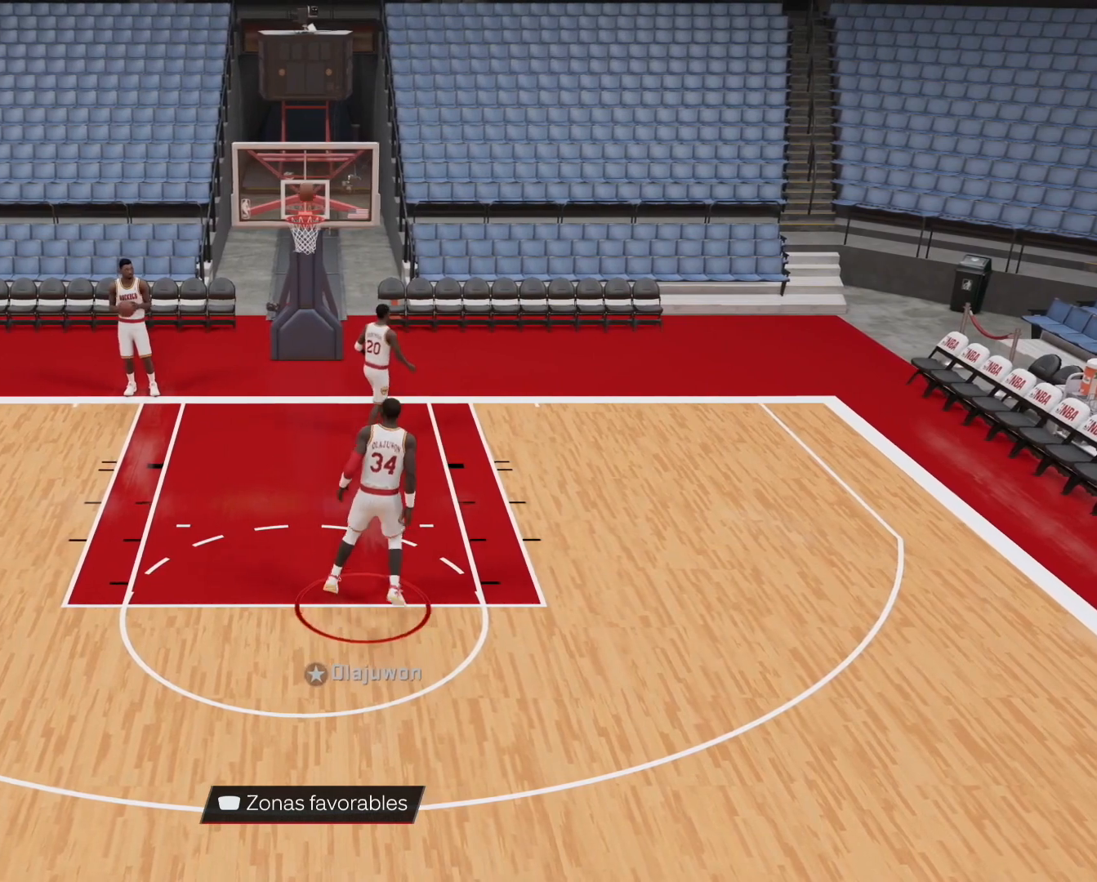
{"buttons": ["CROSS"], "left_stick": "center", "right_stick": "center", "events": [[167, "CROSS", "down"], [233, "CROSS", "up"], [333, "CROSS", "down"], [400, "left_stick", "center"], [433, "CROSS", "up"], [500, "CROSS", "down"]]}
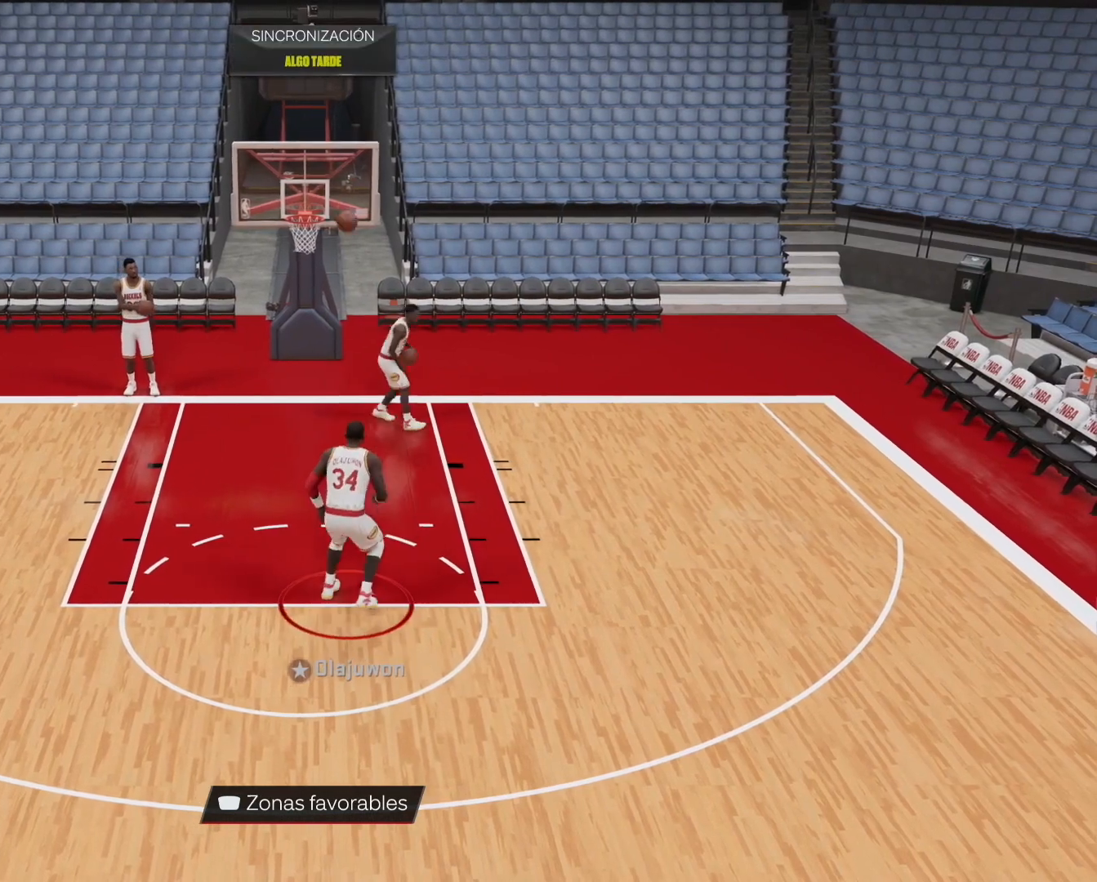
{"buttons": ["L2"], "left_stick": "up-right", "right_stick": "center", "events": [[100, "CROSS", "up"], [200, "L2", "down"], [300, "left_stick", "up-right"]]}
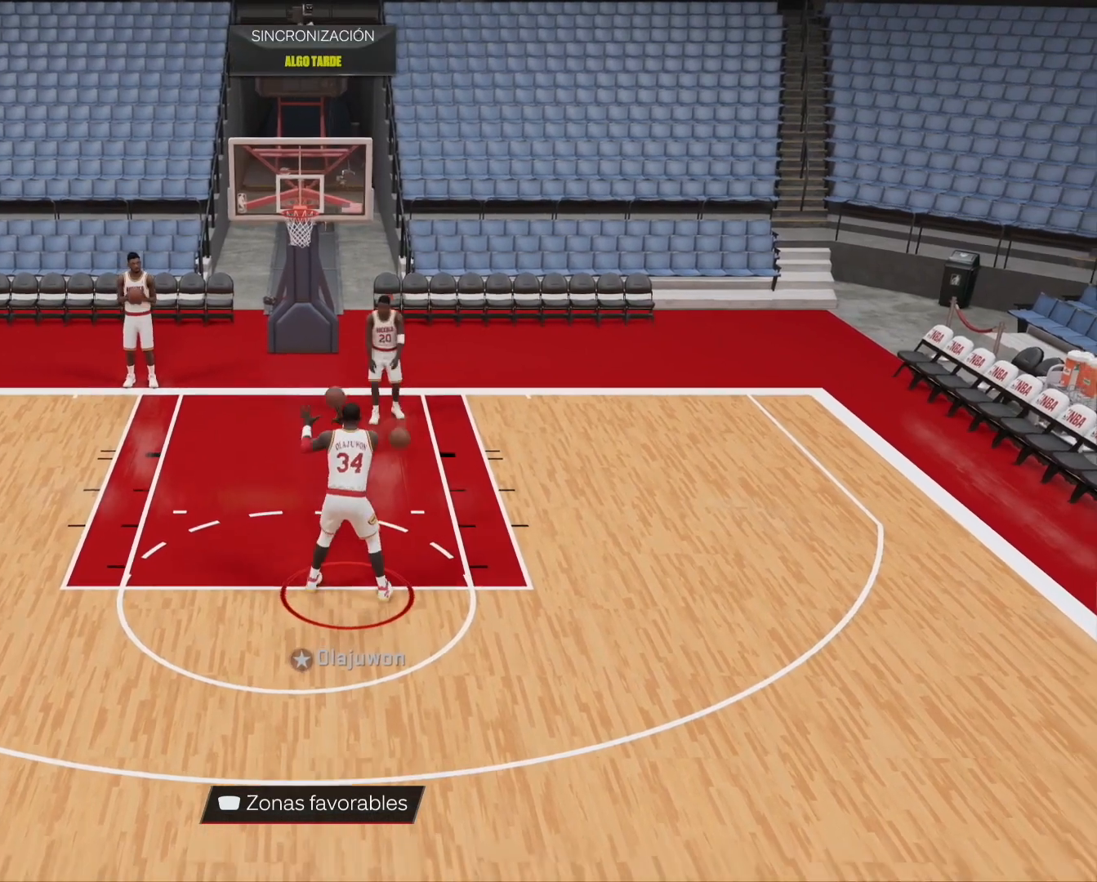
{"buttons": ["L2"], "left_stick": "up-right", "right_stick": "center", "events": []}
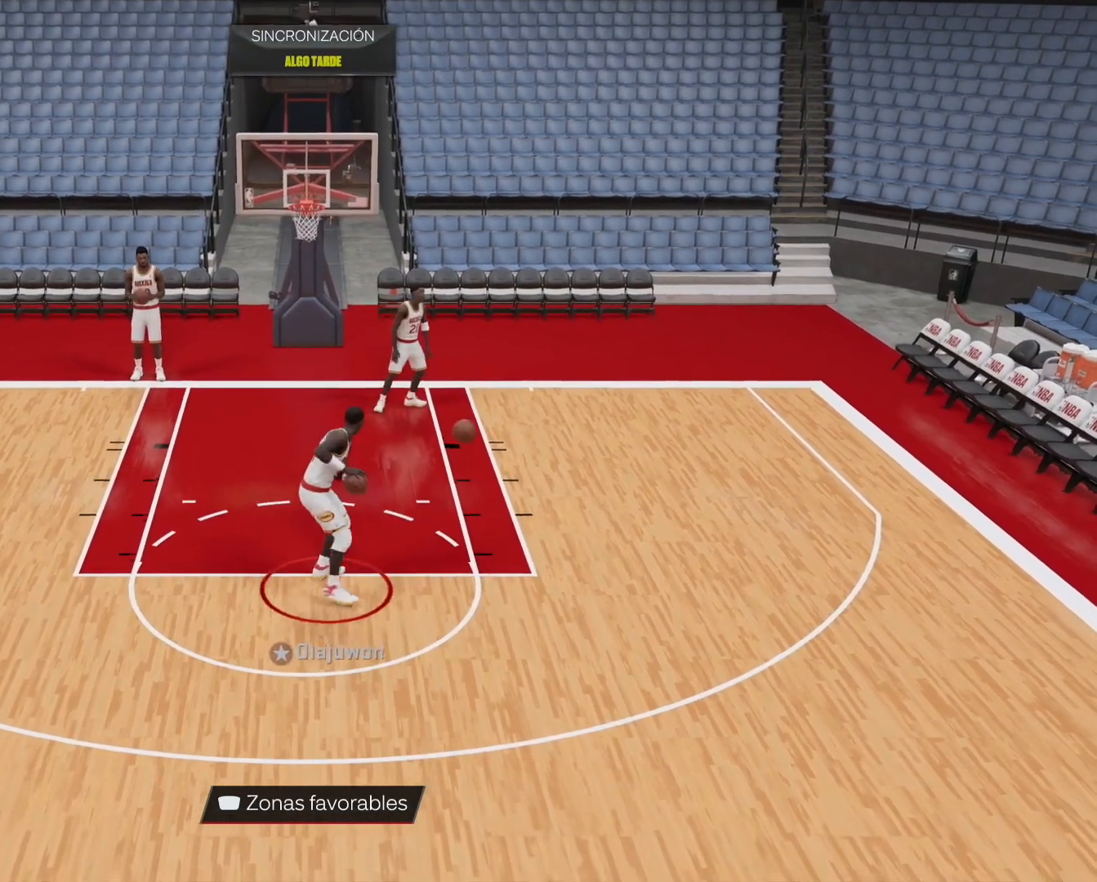
{"buttons": ["L2"], "left_stick": "up-right", "right_stick": "center", "events": []}
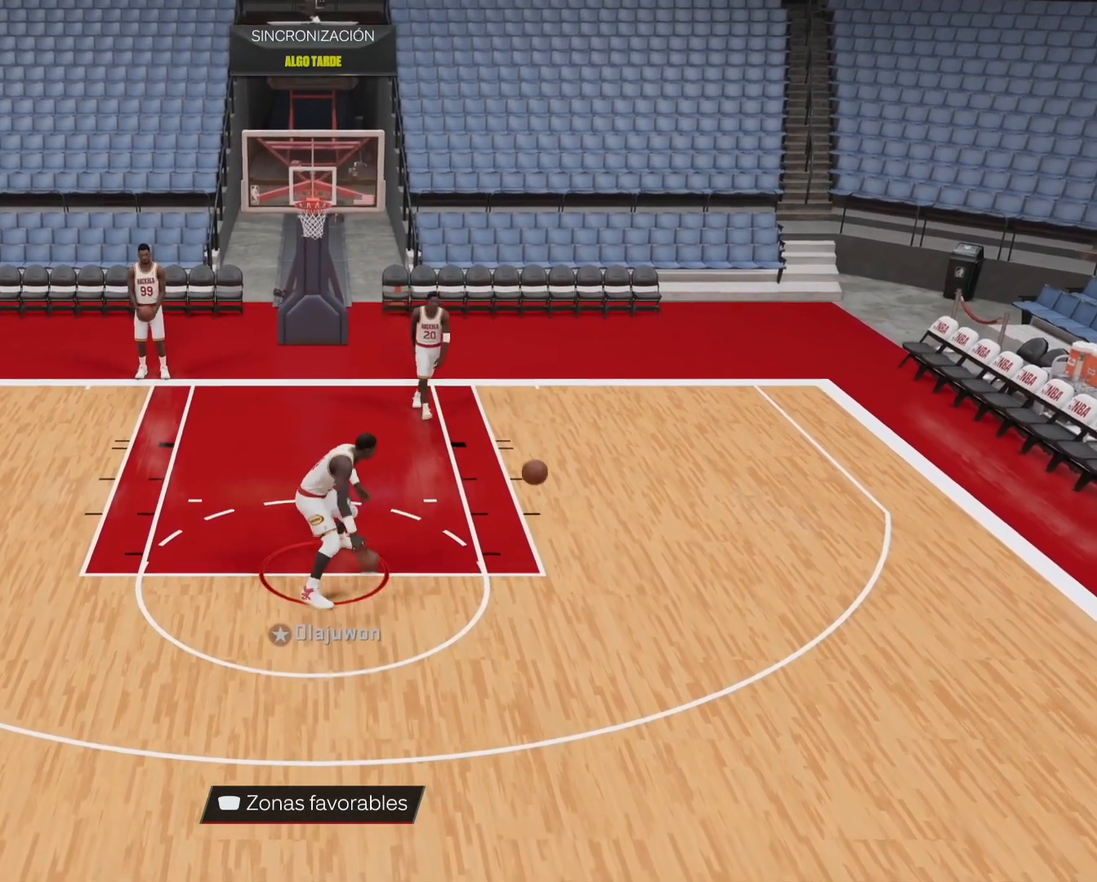
{"buttons": ["L2"], "left_stick": "center", "right_stick": "up", "events": [[200, "right_stick", "up"], [233, "left_stick", "center"]]}
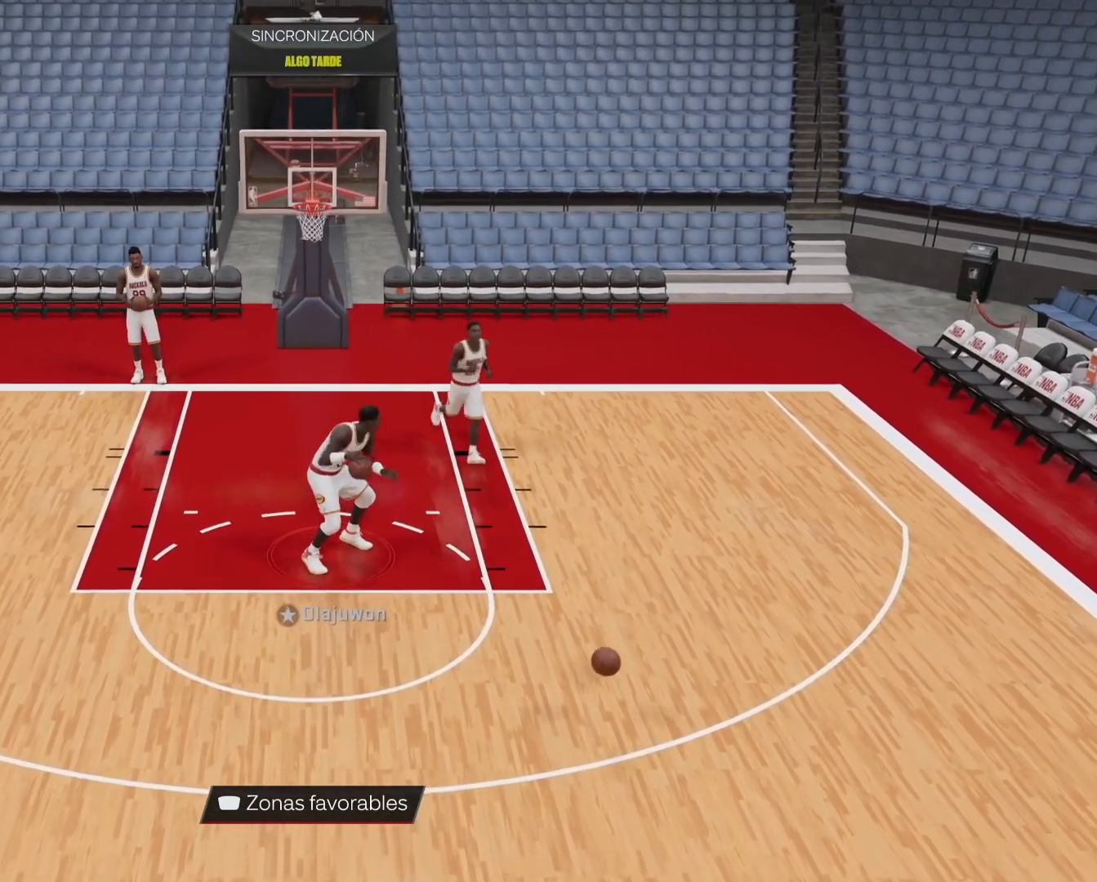
{"buttons": ["L2"], "left_stick": "center", "right_stick": "up", "events": []}
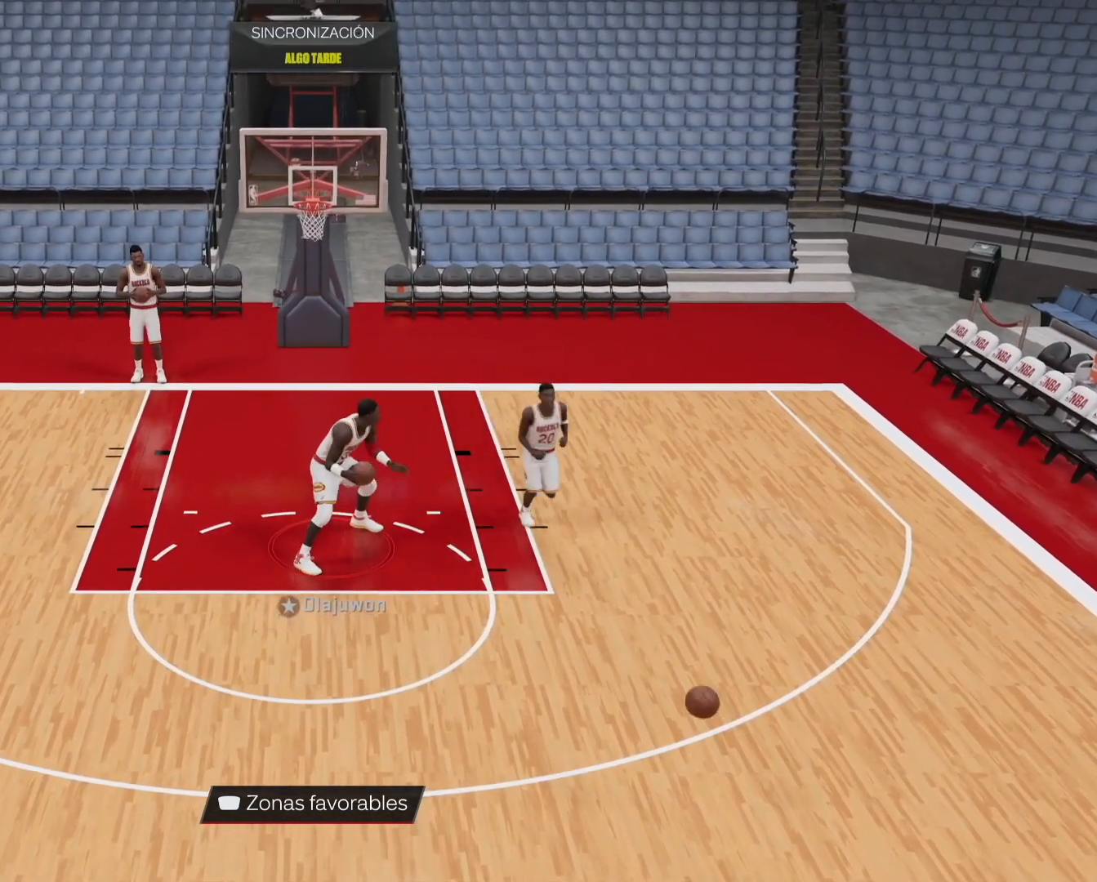
{"buttons": ["L2"], "left_stick": "center", "right_stick": "up", "events": []}
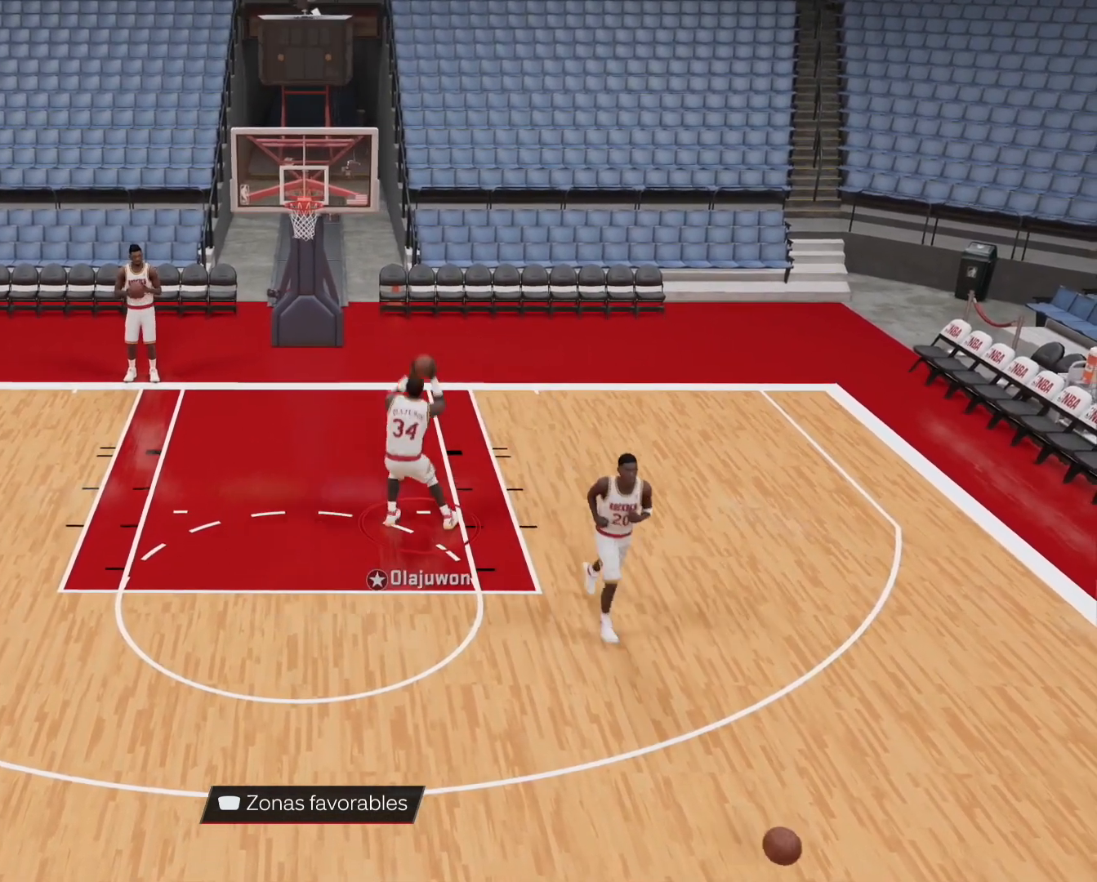
{"buttons": [], "left_stick": "down-right", "right_stick": "center", "events": [[100, "right_stick", "center"], [167, "L2", "up"], [233, "left_stick", "down"], [400, "left_stick", "down-right"]]}
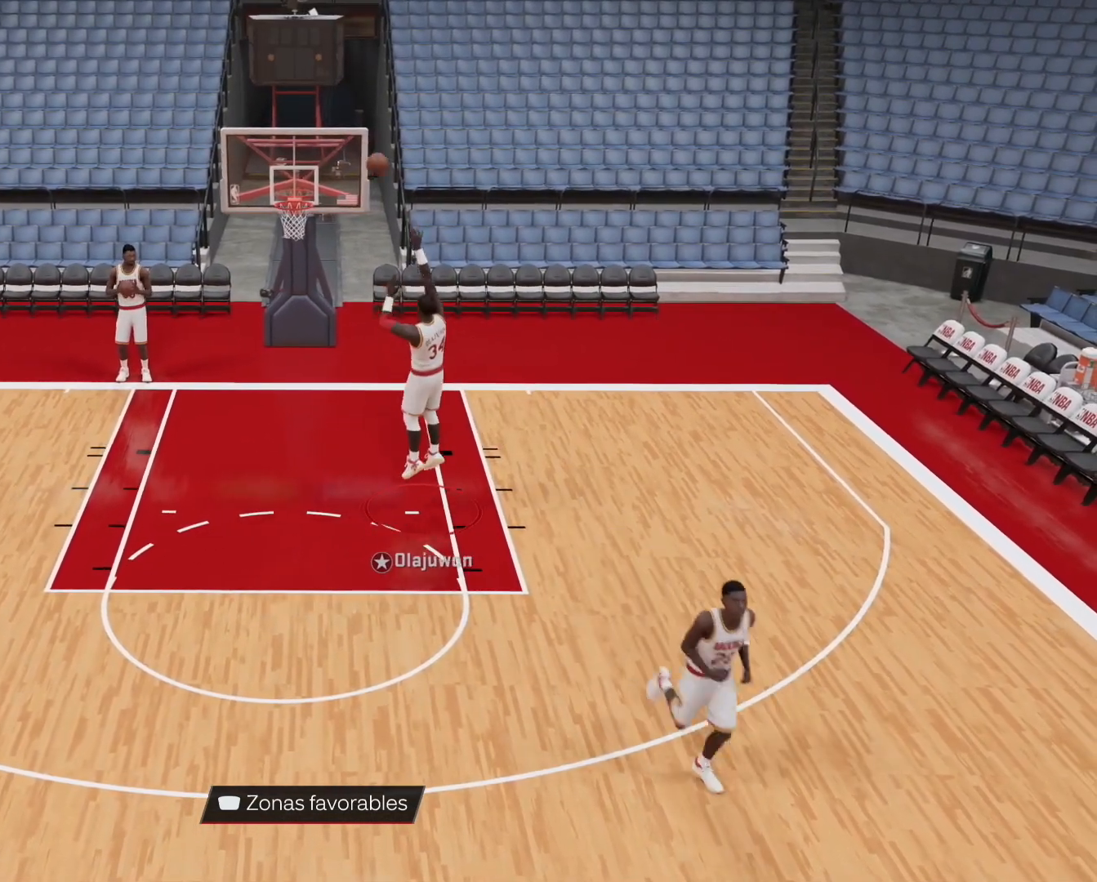
{"buttons": ["CROSS"], "left_stick": "down-right", "right_stick": "center", "events": [[500, "CROSS", "down"]]}
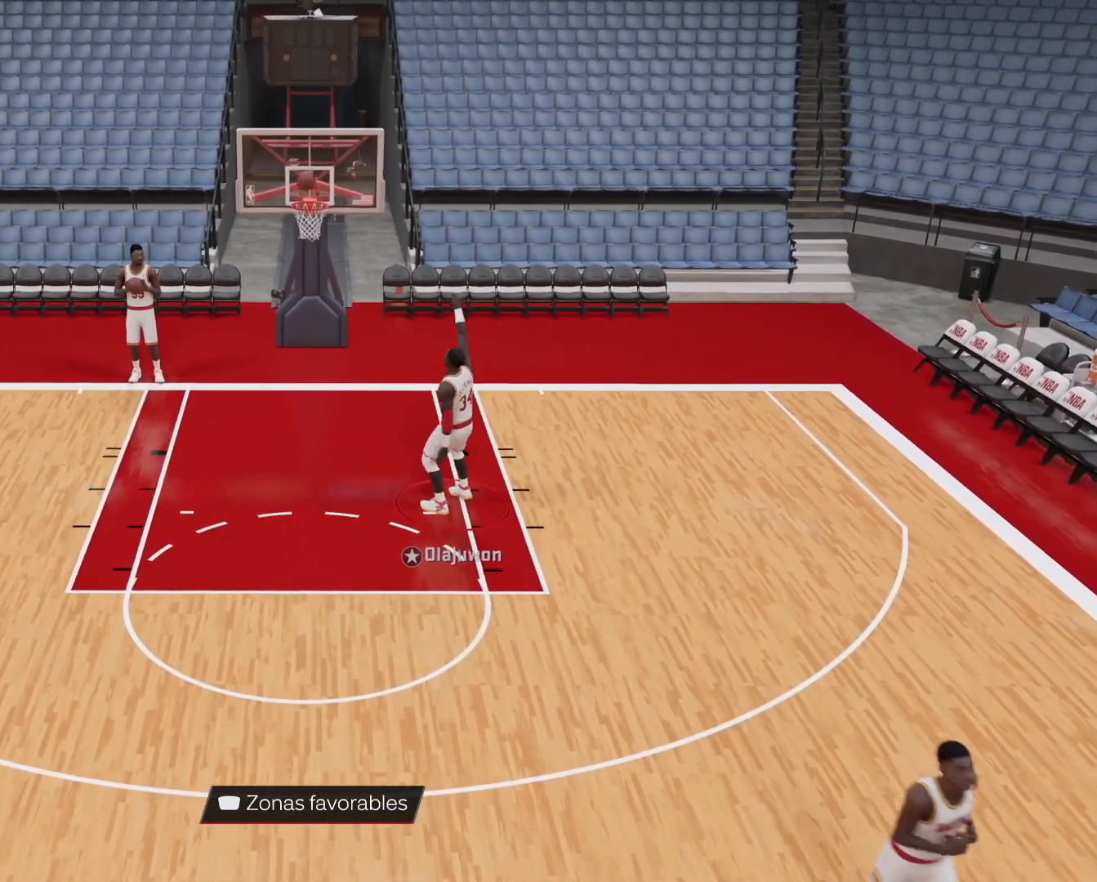
{"buttons": [], "left_stick": "center", "right_stick": "center", "events": [[67, "CROSS", "up"], [167, "CROSS", "down"], [267, "CROSS", "up"], [333, "CROSS", "down"], [400, "CROSS", "up"], [433, "left_stick", "center"]]}
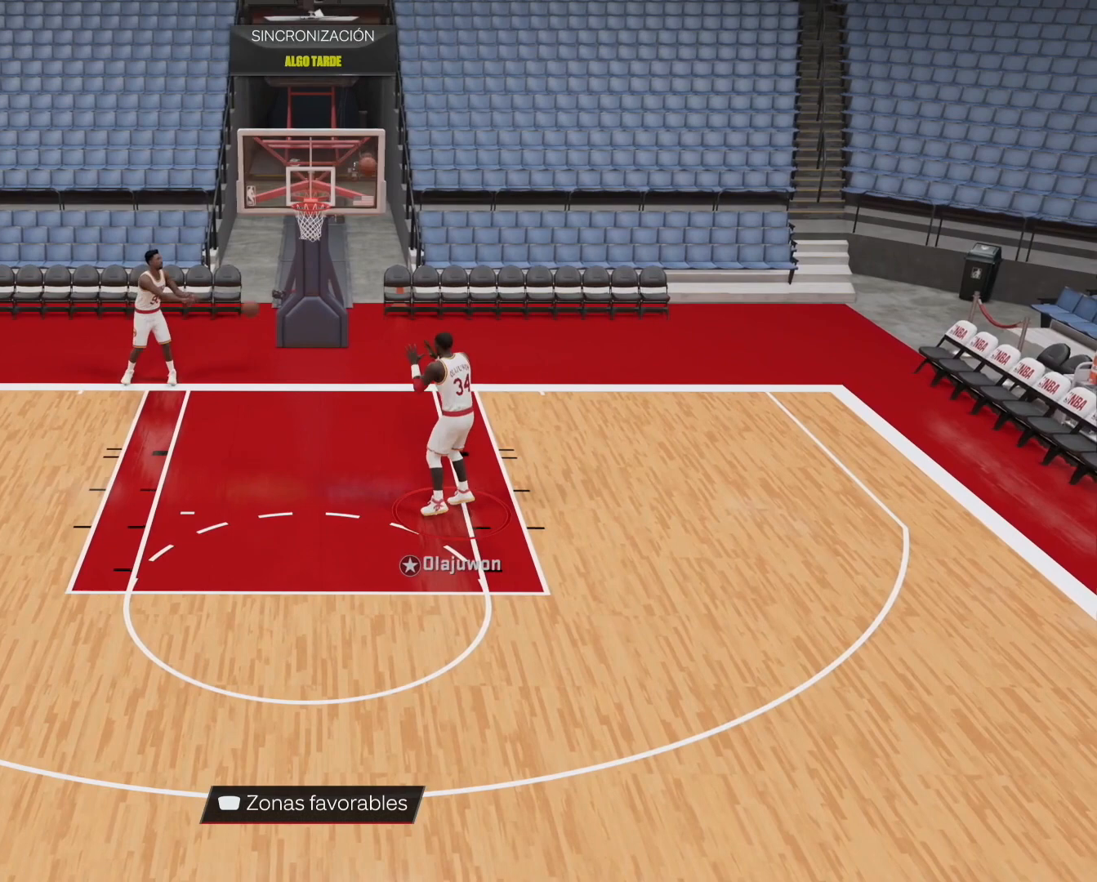
{"buttons": ["L2"], "left_stick": "left", "right_stick": "center", "events": [[33, "L2", "down"], [33, "left_stick", "left"]]}
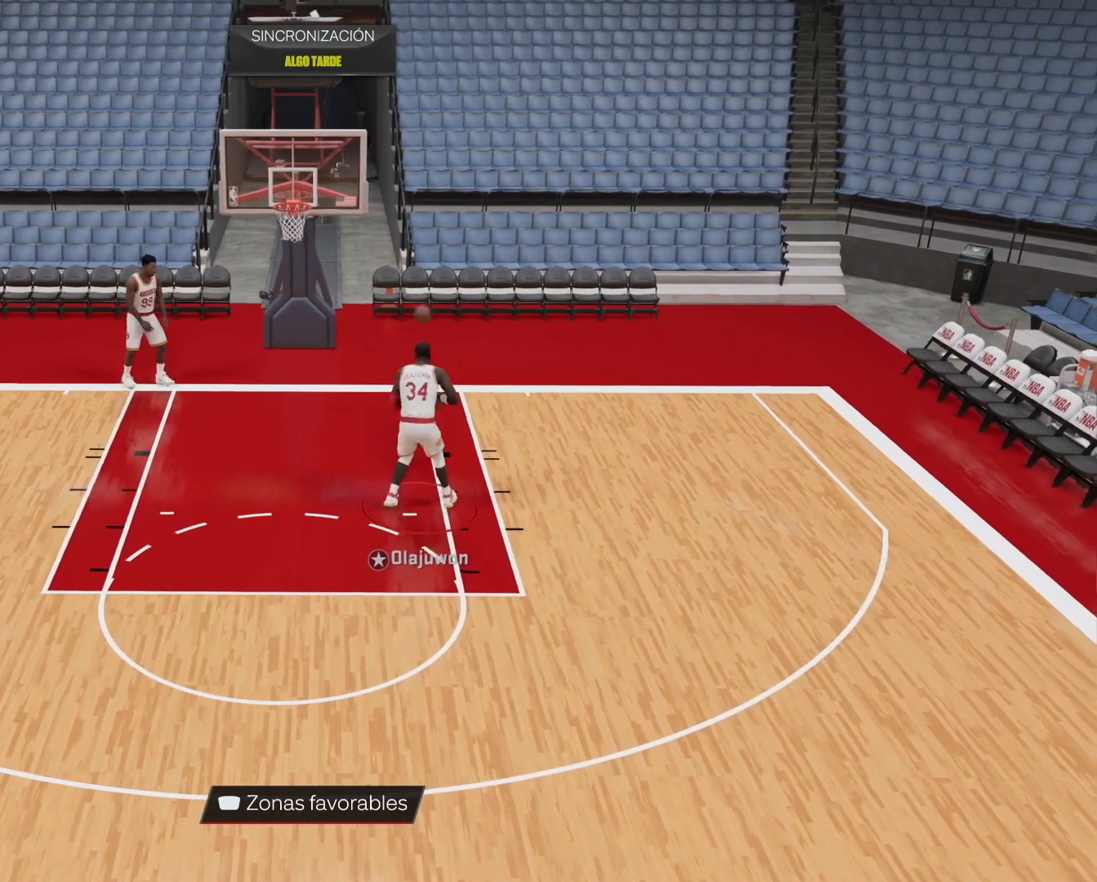
{"buttons": ["L2"], "left_stick": "left", "right_stick": "center", "events": []}
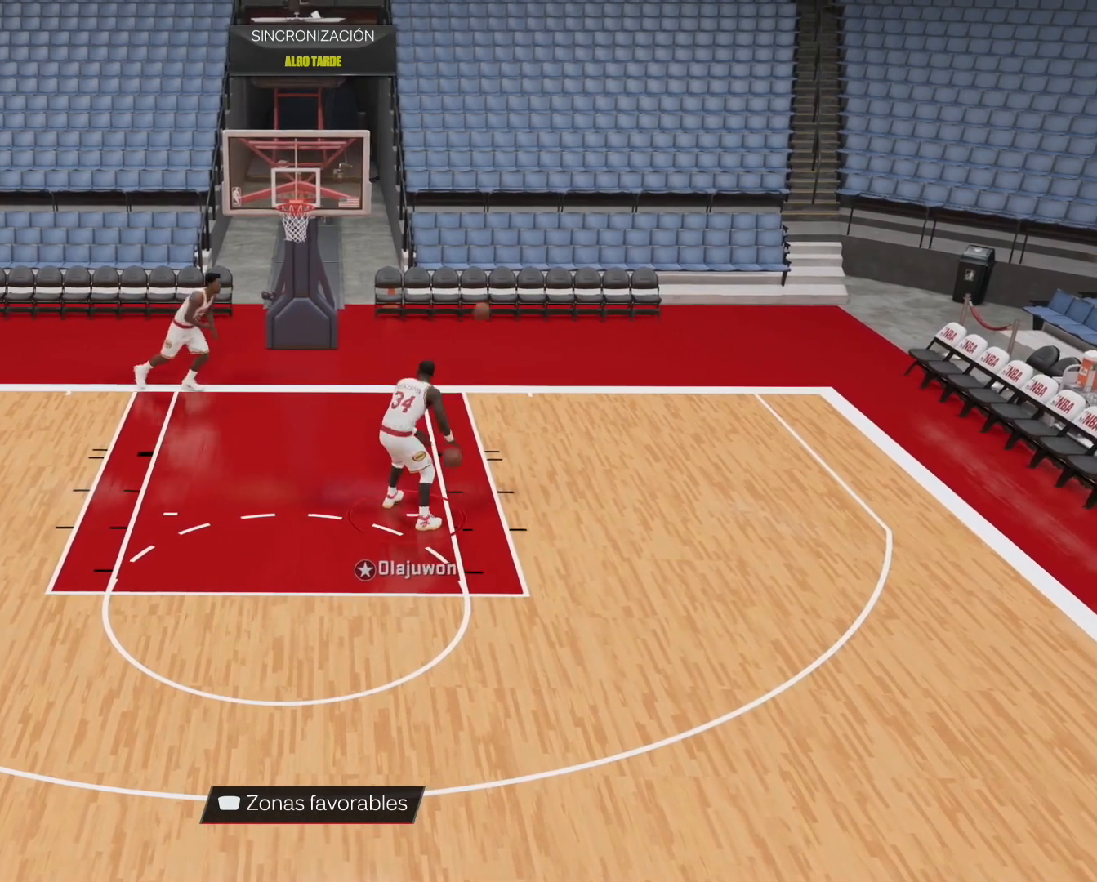
{"buttons": ["L2"], "left_stick": "center", "right_stick": "up-left", "events": [[33, "left_stick", "center"], [67, "right_stick", "up-left"]]}
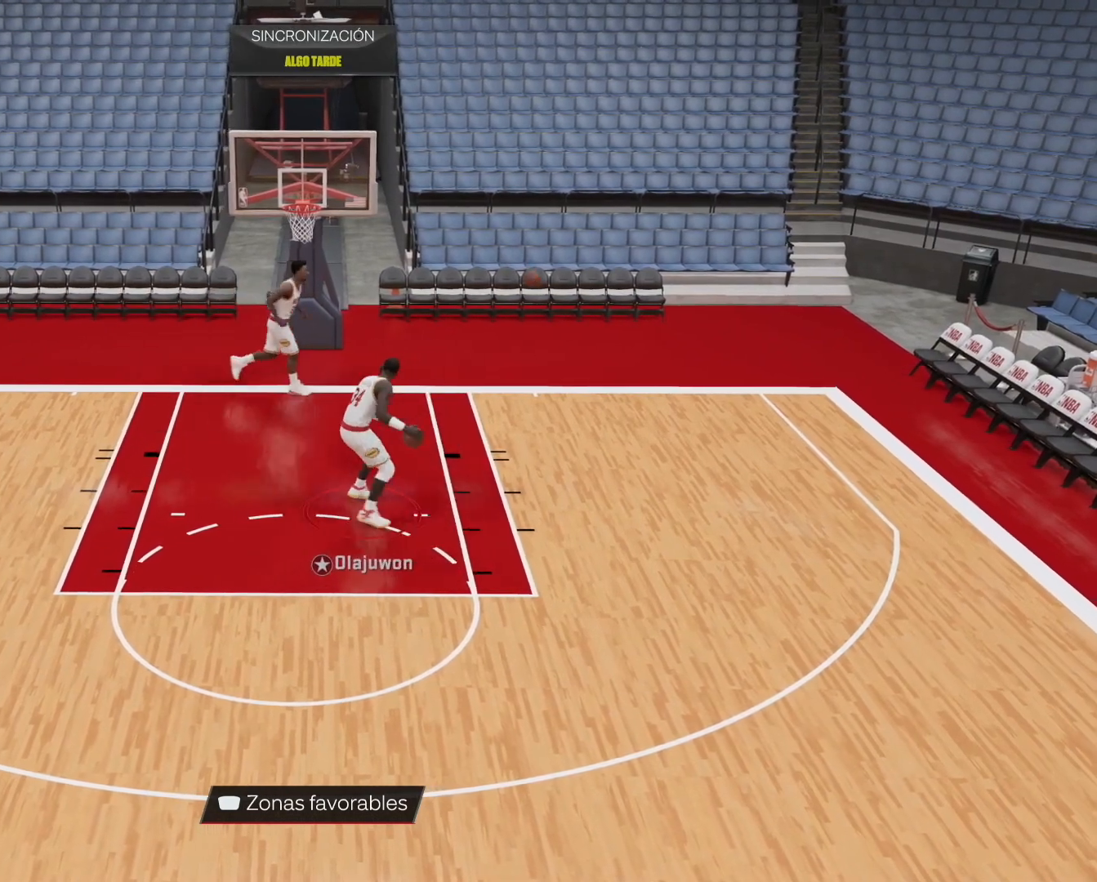
{"buttons": ["L2"], "left_stick": "center", "right_stick": "up-left", "events": []}
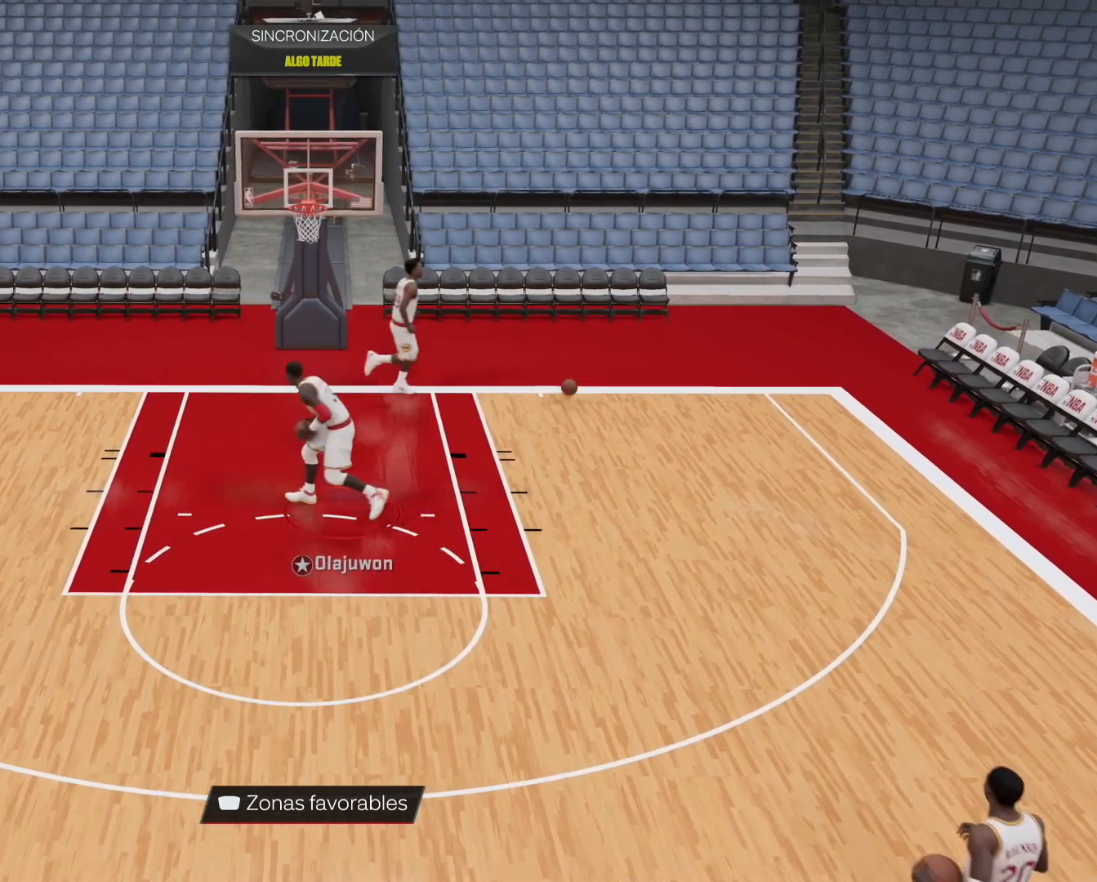
{"buttons": [], "left_stick": "down-left", "right_stick": "center", "events": [[300, "right_stick", "center"], [333, "L2", "up"], [500, "left_stick", "down-left"]]}
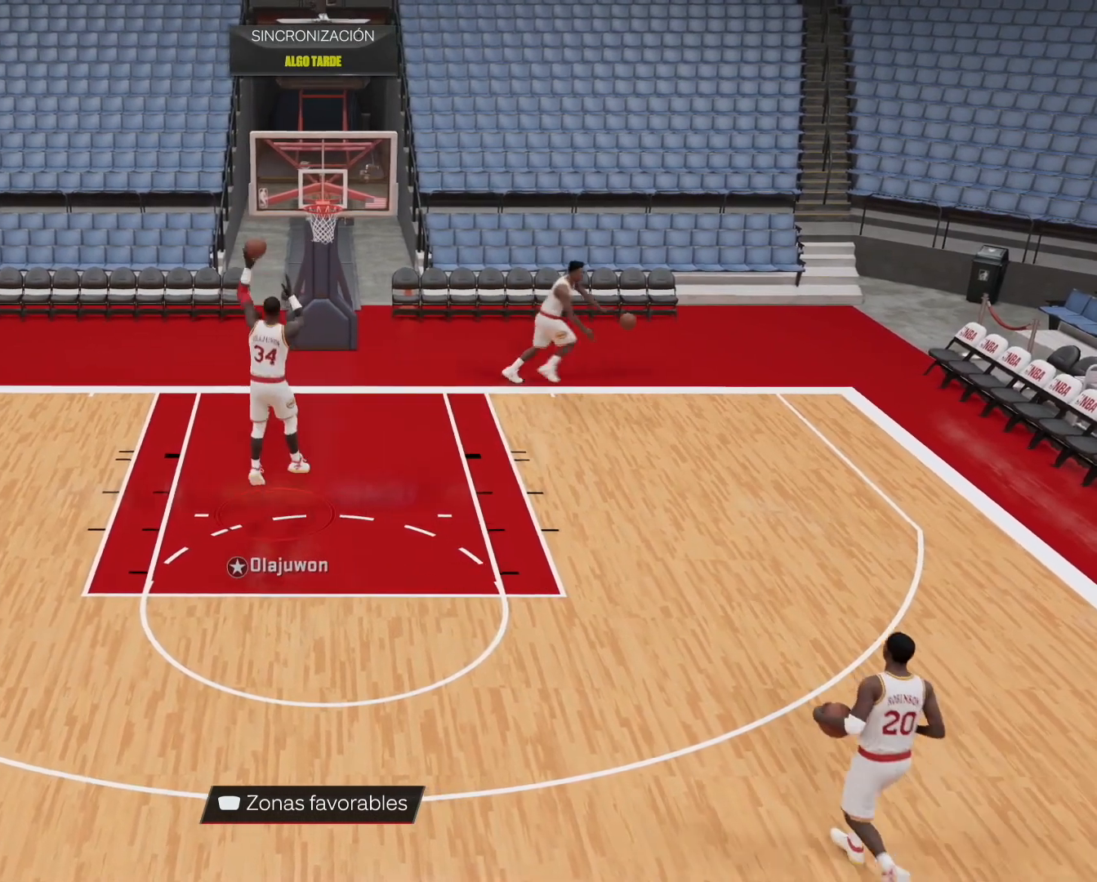
{"buttons": [], "left_stick": "left", "right_stick": "center", "events": [[200, "left_stick", "left"]]}